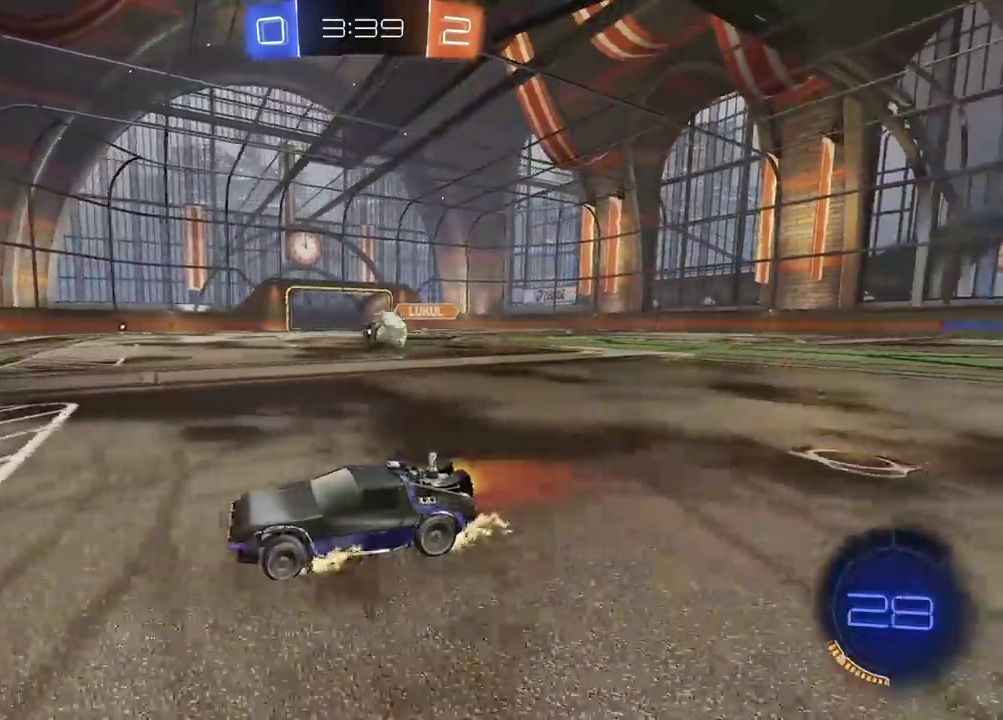
Gameplay with a controller (PlayStation layout); each line is a JSON object with the inputs held at the frame after it. "events" lists button and stick changes between this image and that frame as [ms after this image, input, new state], when the widget could be followed in between. Not read: L1 R2.
{"buttons": [], "left_stick": "right", "right_stick": "center", "events": [[200, "CIRCLE", "up"], [417, "left_stick", "center"], [483, "left_stick", "right"]]}
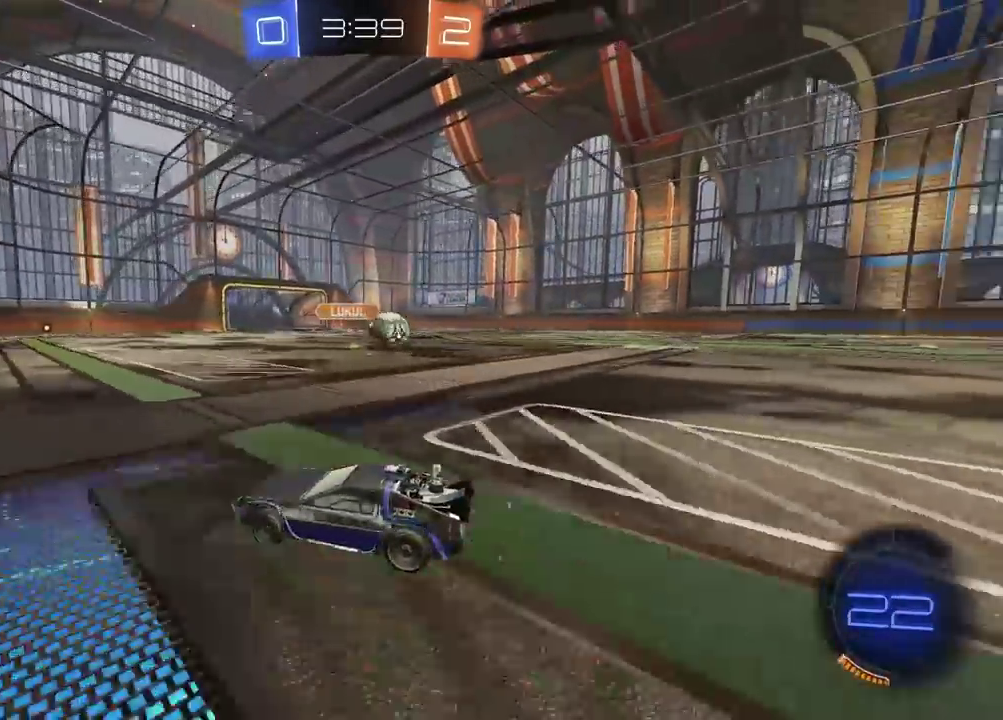
{"buttons": ["CIRCLE"], "left_stick": "center", "right_stick": "center", "events": [[183, "L2", "down"], [300, "L2", "up"], [417, "CIRCLE", "down"], [450, "left_stick", "center"]]}
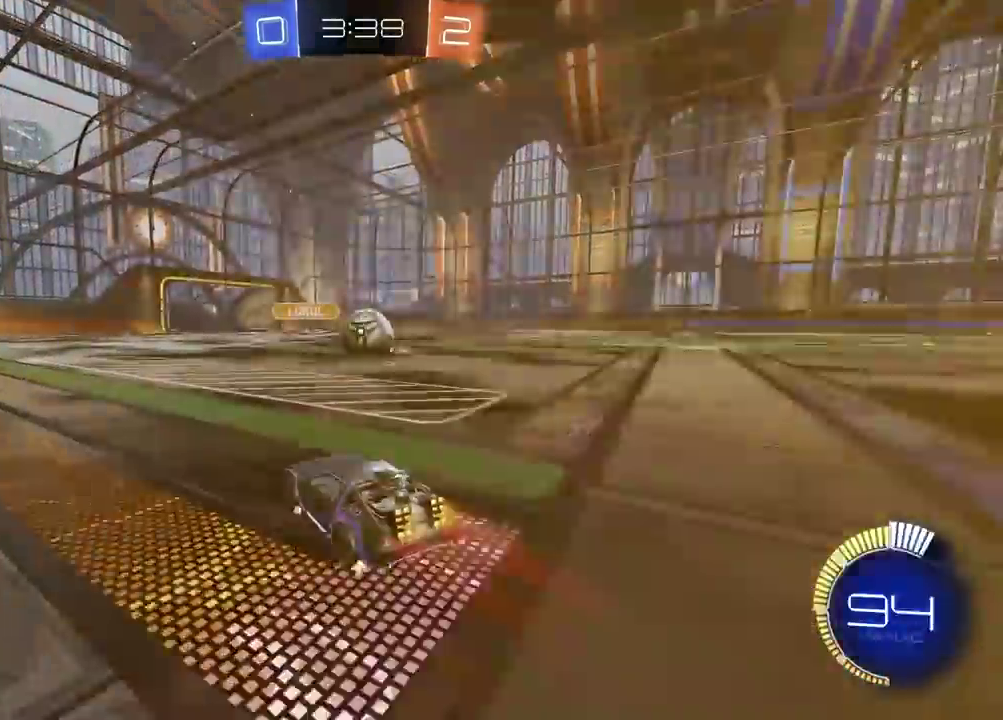
{"buttons": ["CIRCLE"], "left_stick": "right", "right_stick": "center", "events": [[283, "left_stick", "right"]]}
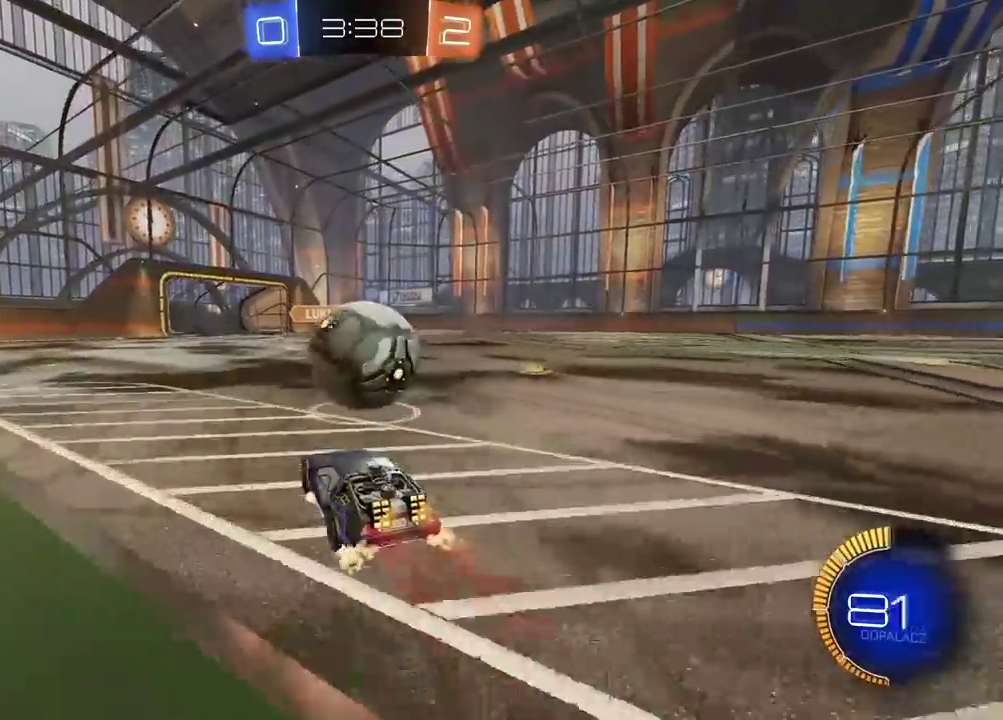
{"buttons": [], "left_stick": "right", "right_stick": "center", "events": [[300, "CIRCLE", "up"], [300, "left_stick", "center"], [417, "left_stick", "right"]]}
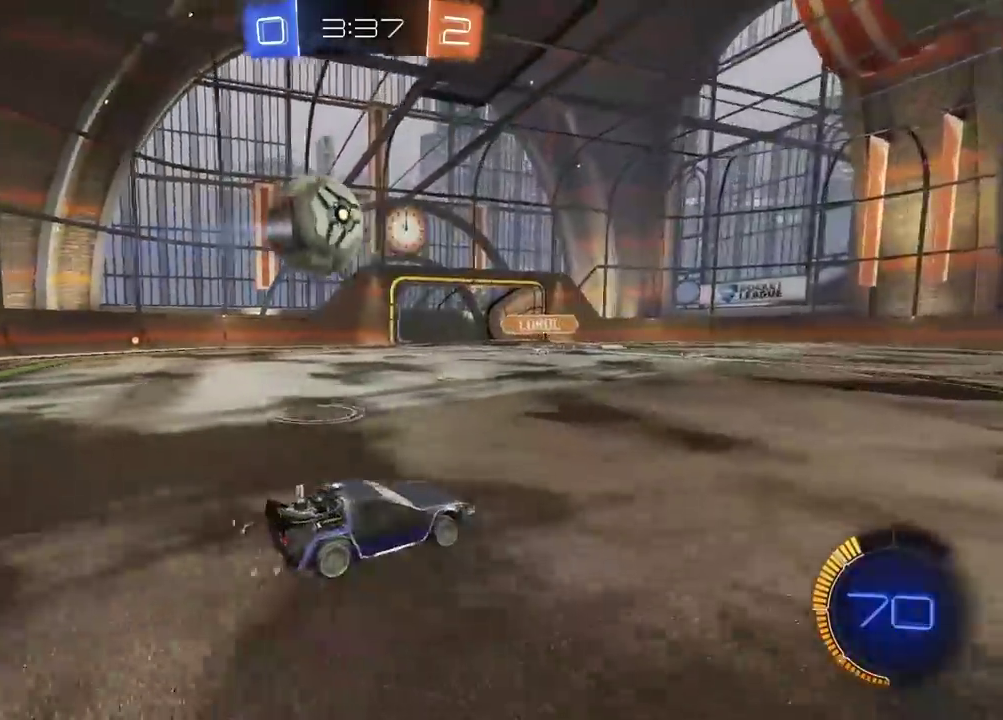
{"buttons": [], "left_stick": "center", "right_stick": "center", "events": [[17, "R1", "down"], [100, "R1", "up"], [150, "left_stick", "center"]]}
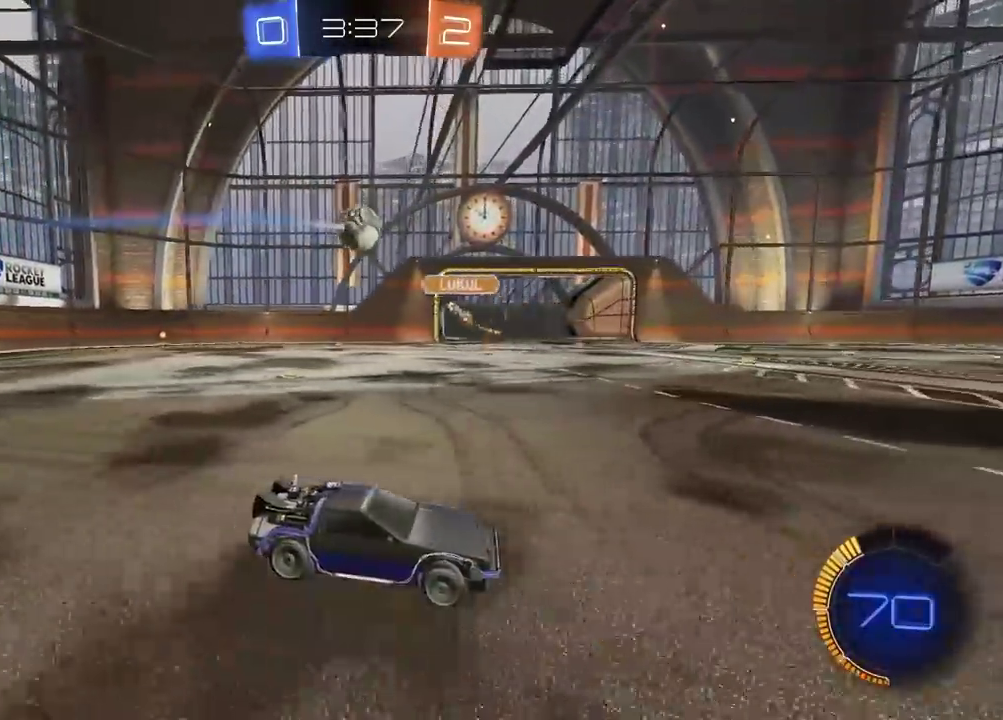
{"buttons": [], "left_stick": "center", "right_stick": "center", "events": [[200, "left_stick", "down-left"], [267, "left_stick", "center"], [317, "left_stick", "down-left"], [383, "left_stick", "center"]]}
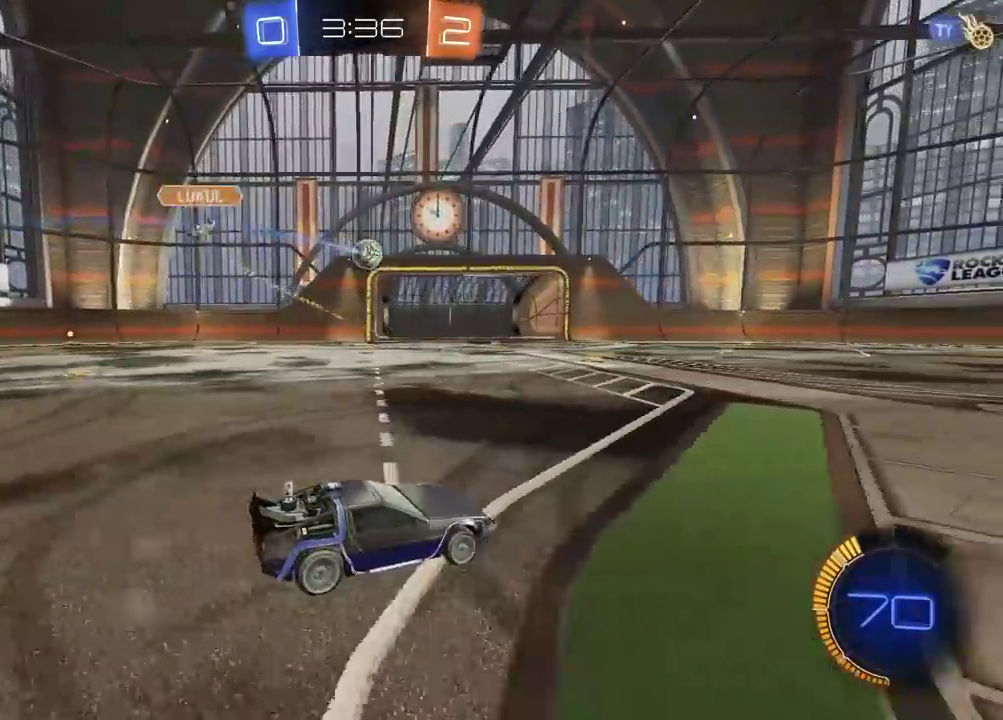
{"buttons": ["CIRCLE"], "left_stick": "center", "right_stick": "center", "events": [[383, "CIRCLE", "down"]]}
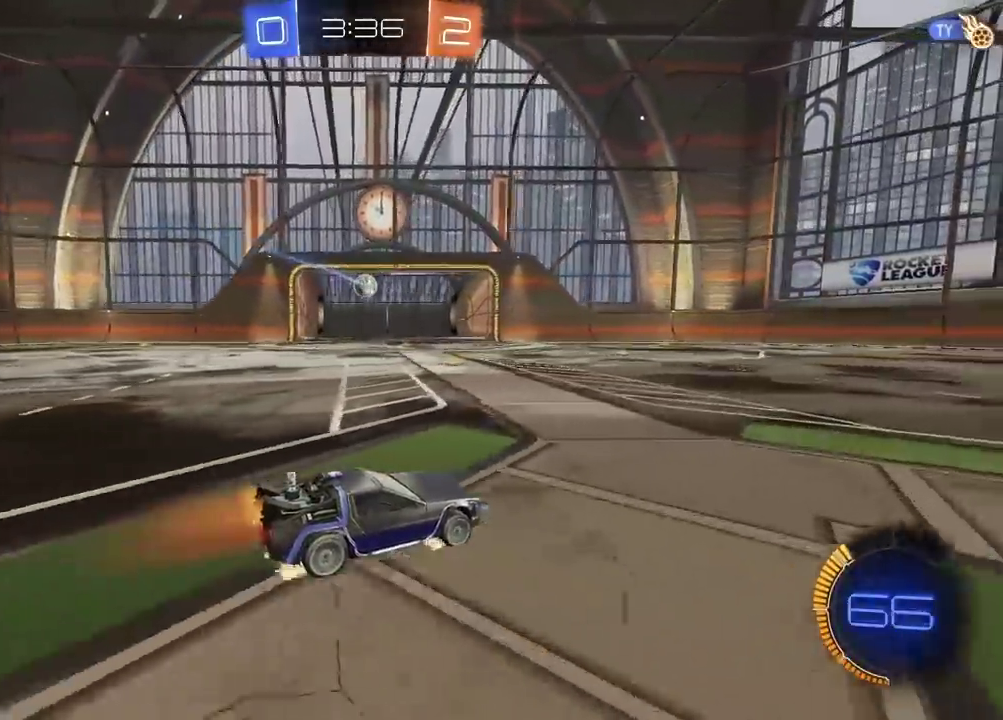
{"buttons": [], "left_stick": "center", "right_stick": "center", "events": [[350, "CIRCLE", "up"]]}
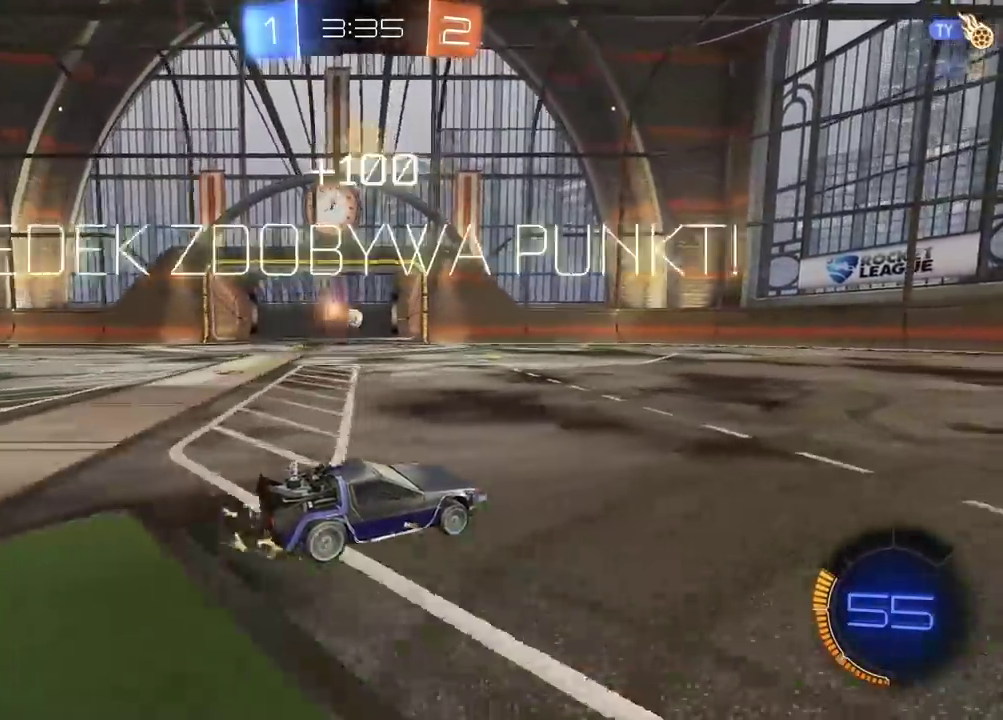
{"buttons": [], "left_stick": "center", "right_stick": "center", "events": []}
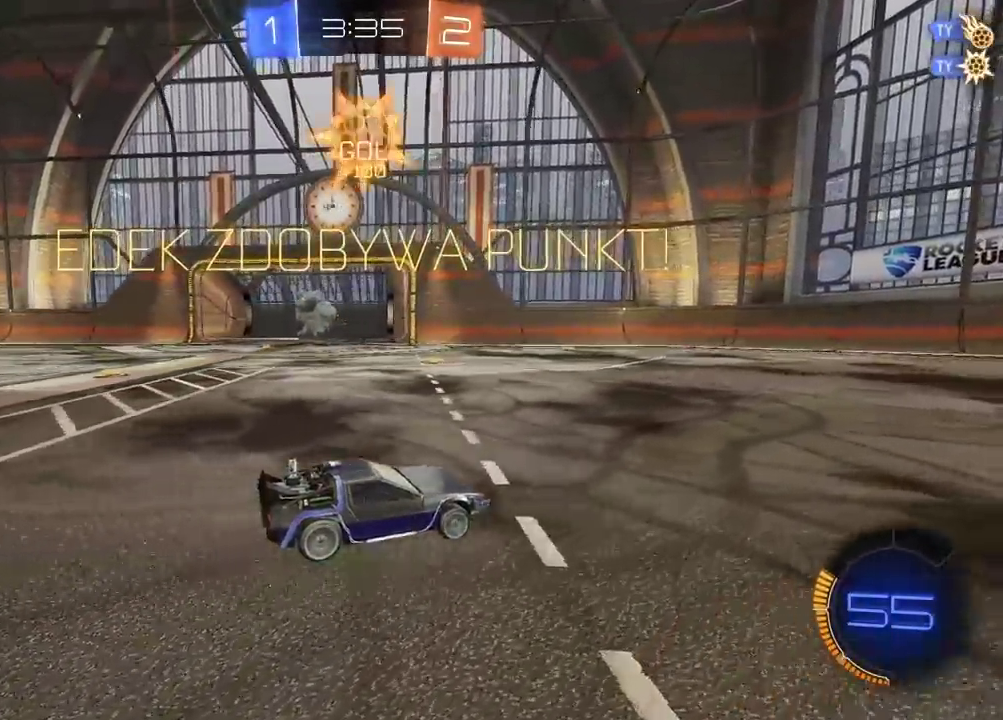
{"buttons": ["CIRCLE"], "left_stick": "right", "right_stick": "center", "events": [[167, "left_stick", "right"], [200, "CIRCLE", "down"], [283, "TRIANGLE", "down"], [450, "TRIANGLE", "up"]]}
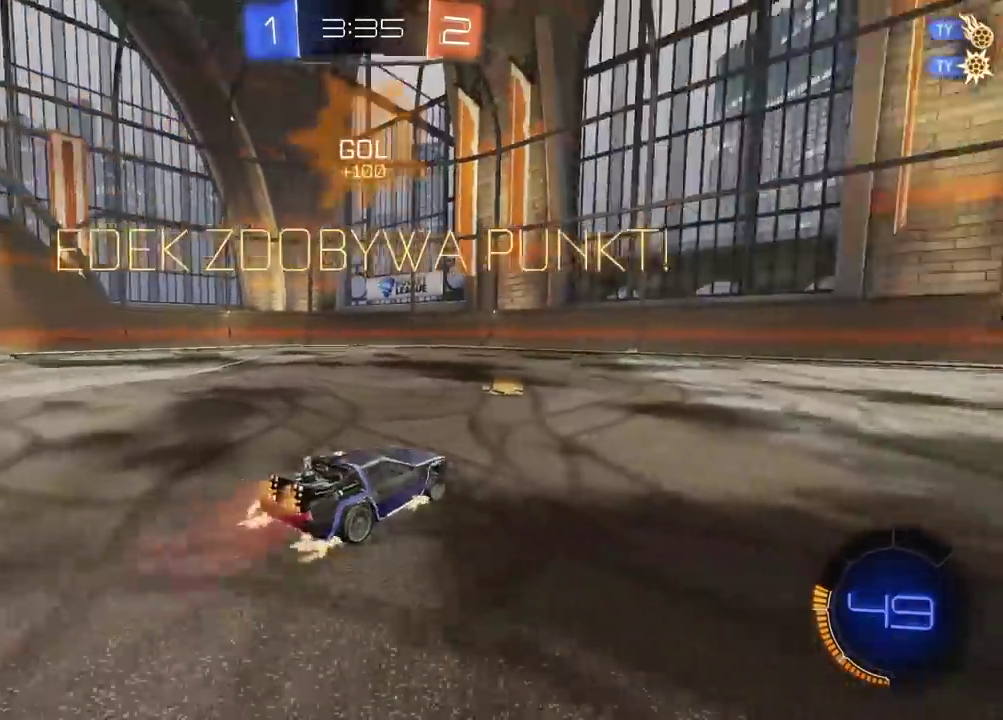
{"buttons": ["CIRCLE"], "left_stick": "right", "right_stick": "center", "events": []}
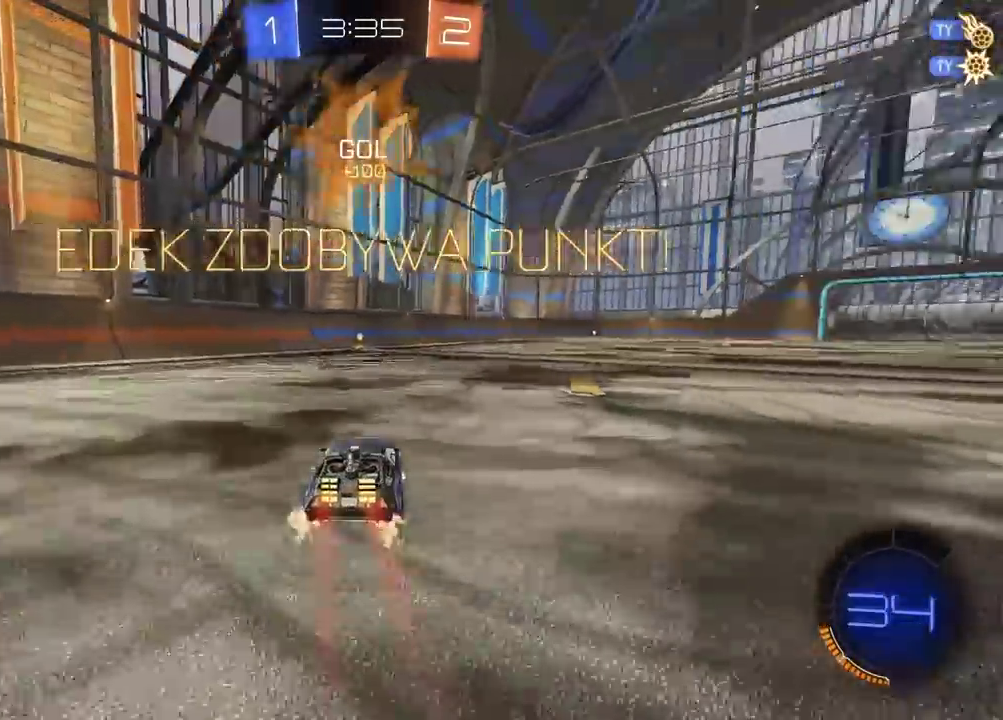
{"buttons": ["CROSS"], "left_stick": "down", "right_stick": "center", "events": [[17, "CIRCLE", "up"], [217, "left_stick", "center"], [400, "CIRCLE", "down"], [433, "CROSS", "down"], [483, "left_stick", "down"], [500, "CIRCLE", "up"]]}
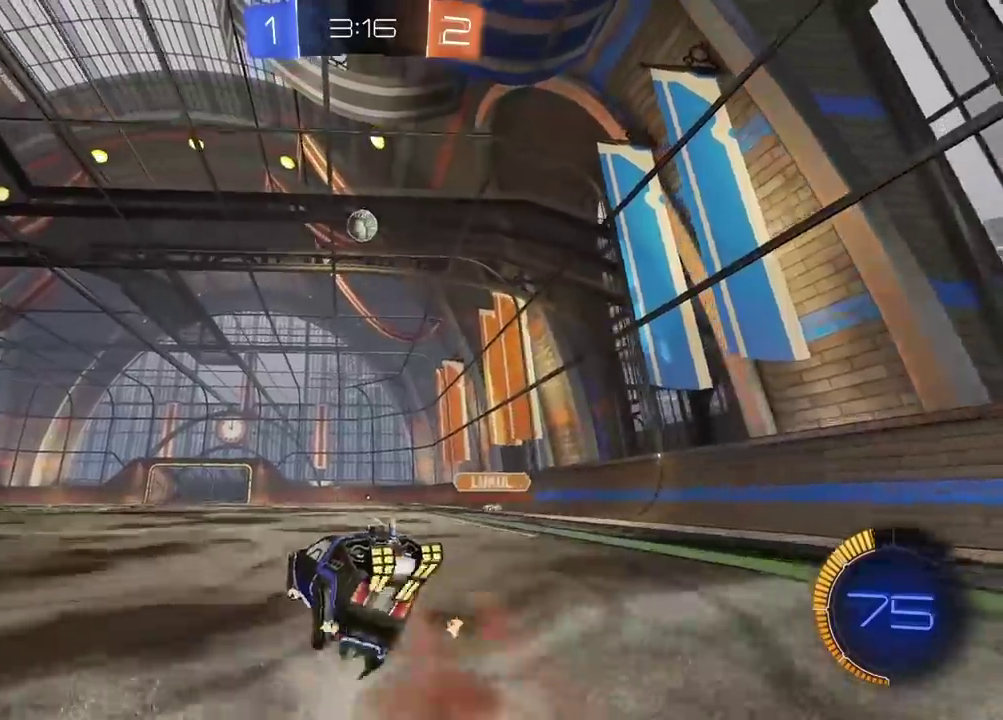
{"buttons": ["CROSS", "CIRCLE"], "left_stick": "left", "right_stick": "center", "events": [[67, "CROSS", "up"], [83, "left_stick", "center"], [117, "CIRCLE", "down"], [133, "CROSS", "down"], [250, "left_stick", "down-right"], [300, "left_stick", "right"], [367, "left_stick", "down"], [417, "left_stick", "down-left"], [500, "left_stick", "left"]]}
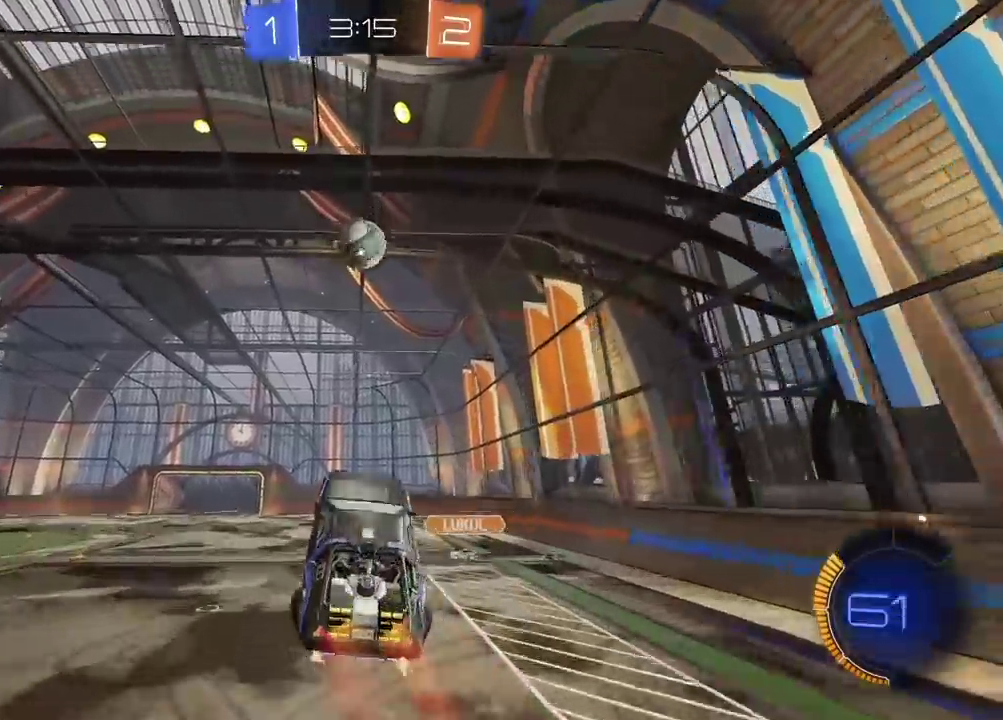
{"buttons": ["CROSS", "CIRCLE", "L2"], "left_stick": "right", "right_stick": "center", "events": [[117, "left_stick", "center"], [167, "L2", "down"], [233, "left_stick", "up-right"], [383, "left_stick", "right"]]}
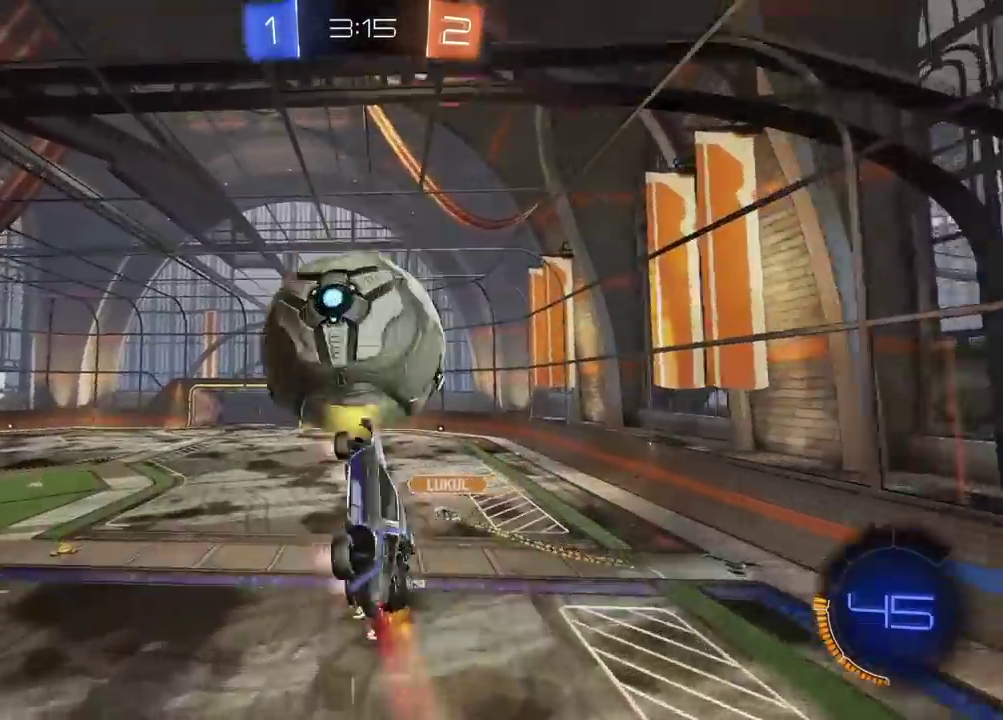
{"buttons": ["L2"], "left_stick": "left", "right_stick": "center", "events": [[50, "CIRCLE", "up"], [50, "CROSS", "up"], [133, "left_stick", "down"], [283, "left_stick", "center"], [333, "left_stick", "down-left"], [433, "left_stick", "left"]]}
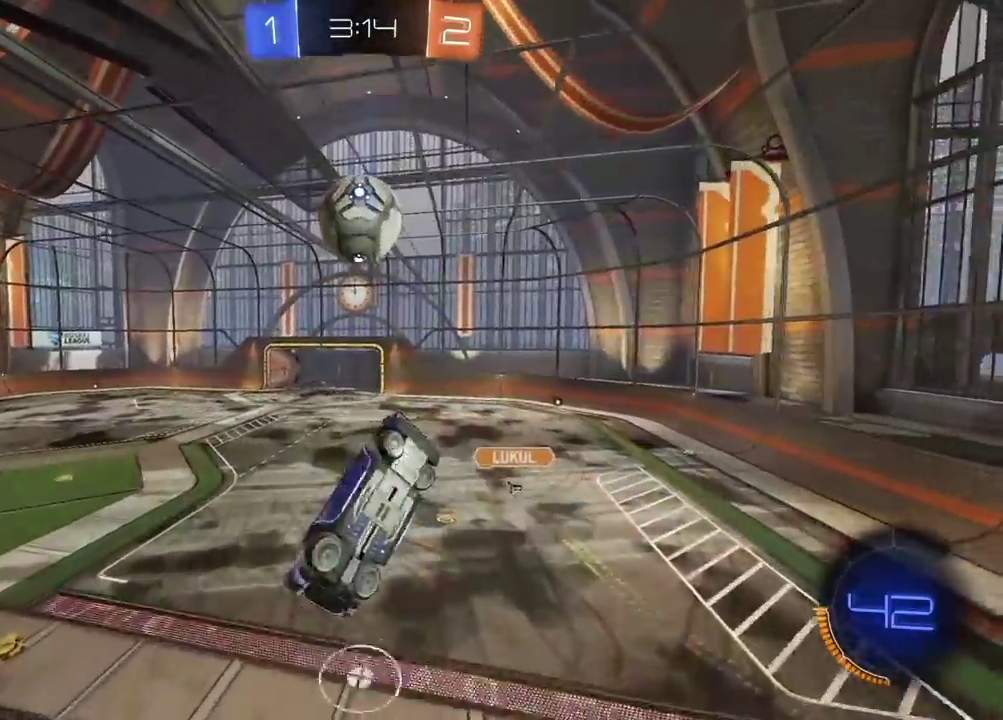
{"buttons": [], "left_stick": "center", "right_stick": "center", "events": [[33, "left_stick", "up-left"], [83, "L2", "up"], [100, "left_stick", "center"]]}
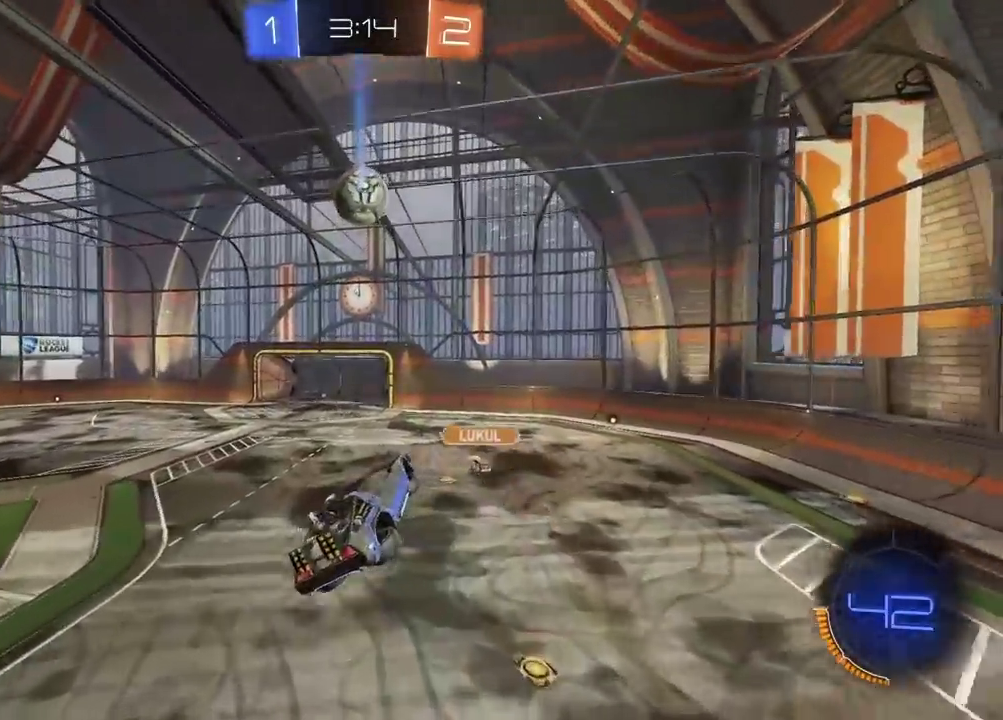
{"buttons": [], "left_stick": "center", "right_stick": "center", "events": []}
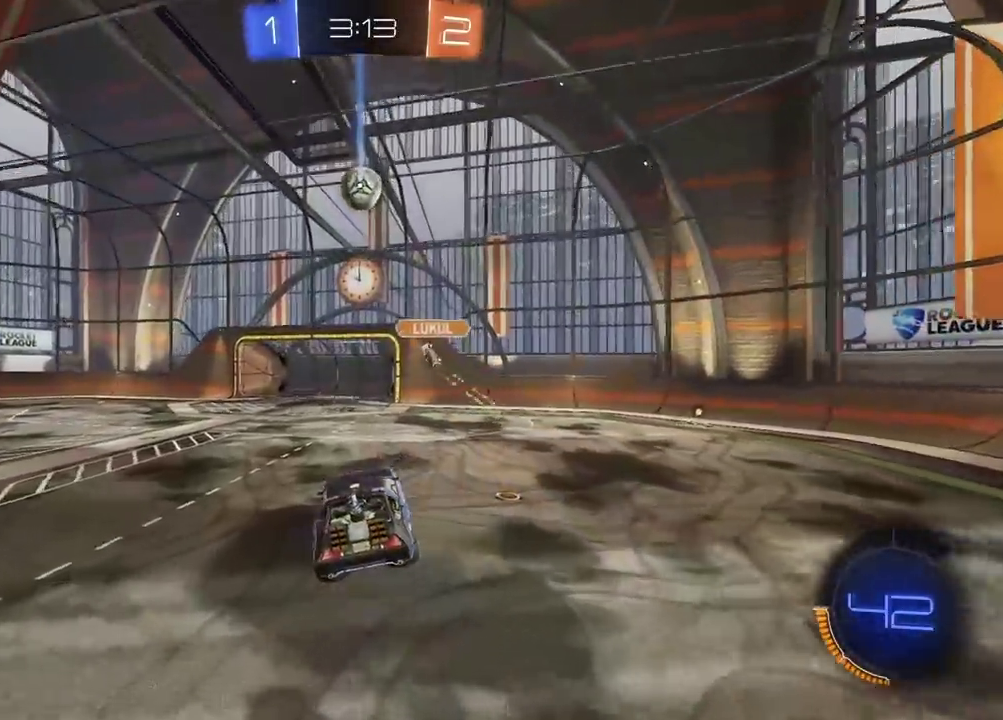
{"buttons": [], "left_stick": "left", "right_stick": "center", "events": [[67, "R1", "down"], [117, "left_stick", "left"], [417, "R1", "up"]]}
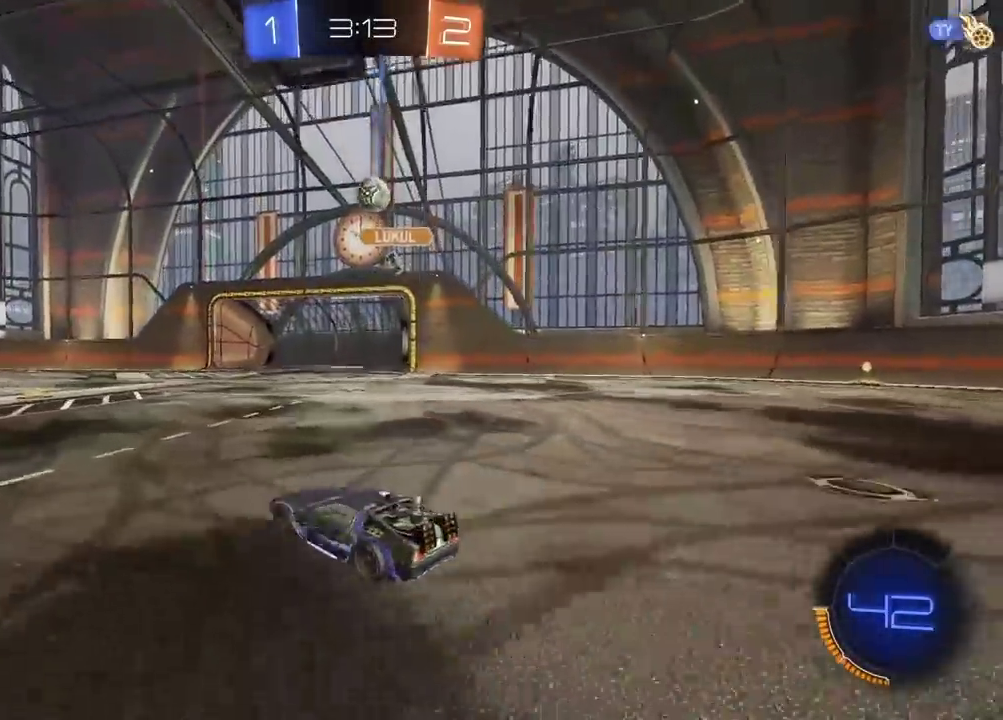
{"buttons": [], "left_stick": "left", "right_stick": "center", "events": [[200, "left_stick", "center"], [500, "left_stick", "left"]]}
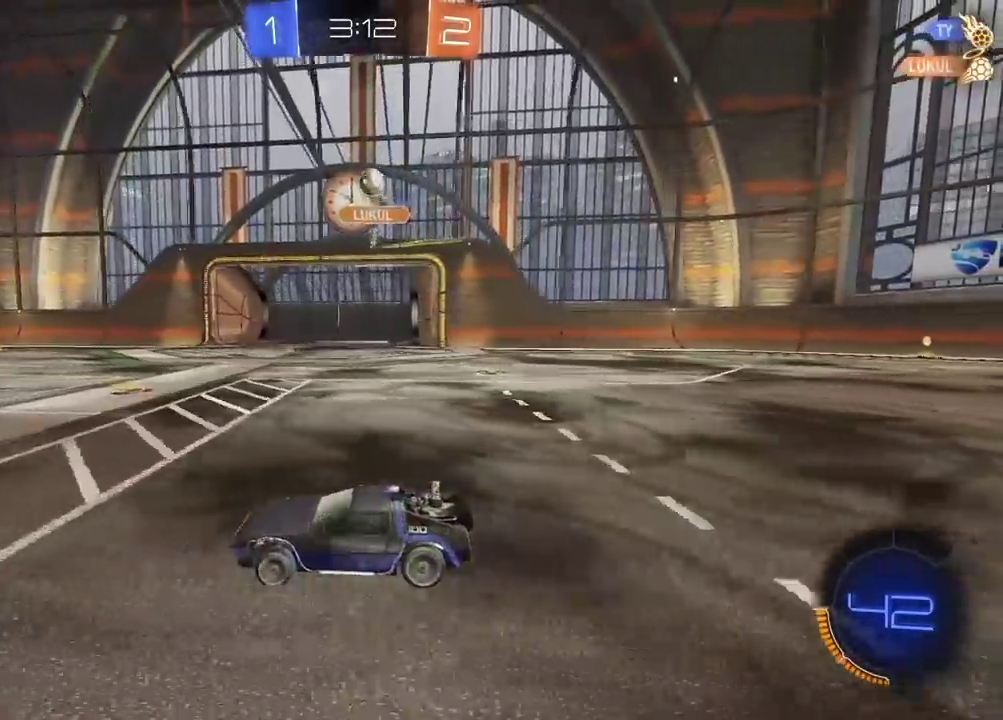
{"buttons": [], "left_stick": "center", "right_stick": "center", "events": [[483, "left_stick", "center"]]}
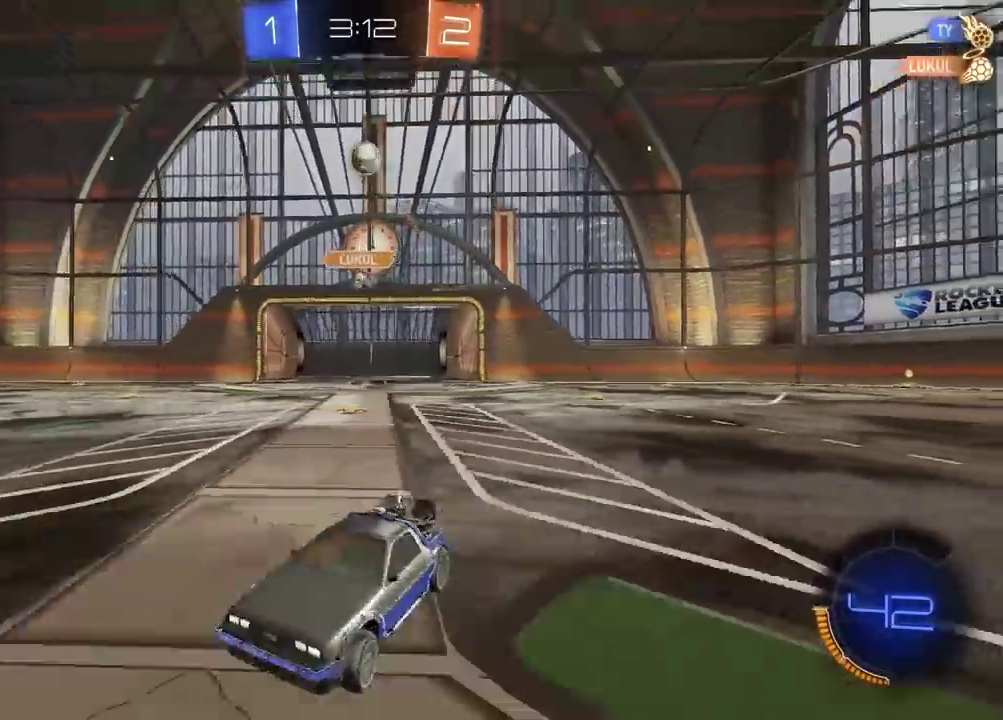
{"buttons": [], "left_stick": "left", "right_stick": "center", "events": [[33, "TRIANGLE", "down"], [117, "TRIANGLE", "up"], [467, "left_stick", "left"]]}
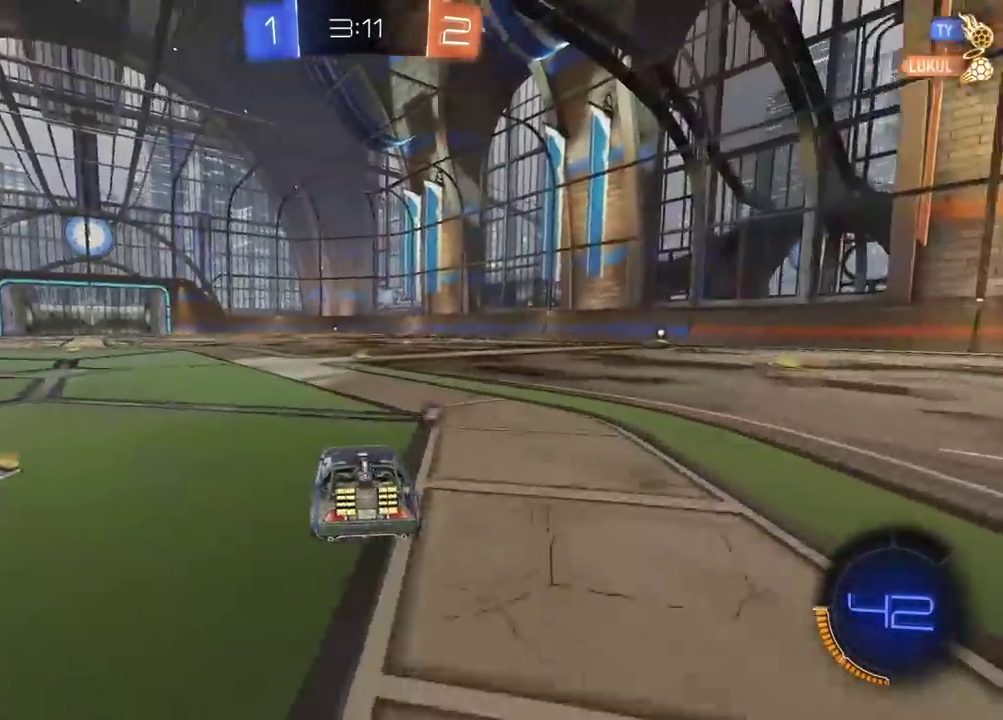
{"buttons": [], "left_stick": "right", "right_stick": "center", "events": [[50, "left_stick", "center"], [83, "TRIANGLE", "down"], [167, "TRIANGLE", "up"], [483, "left_stick", "right"]]}
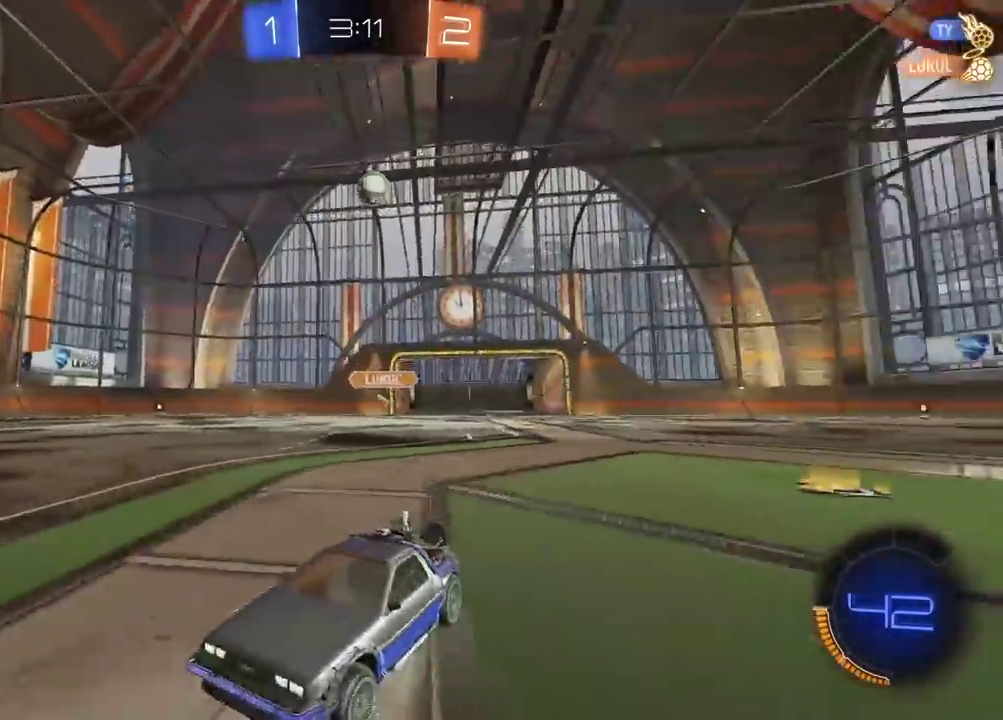
{"buttons": [], "left_stick": "right", "right_stick": "center", "events": [[250, "left_stick", "center"], [367, "left_stick", "right"]]}
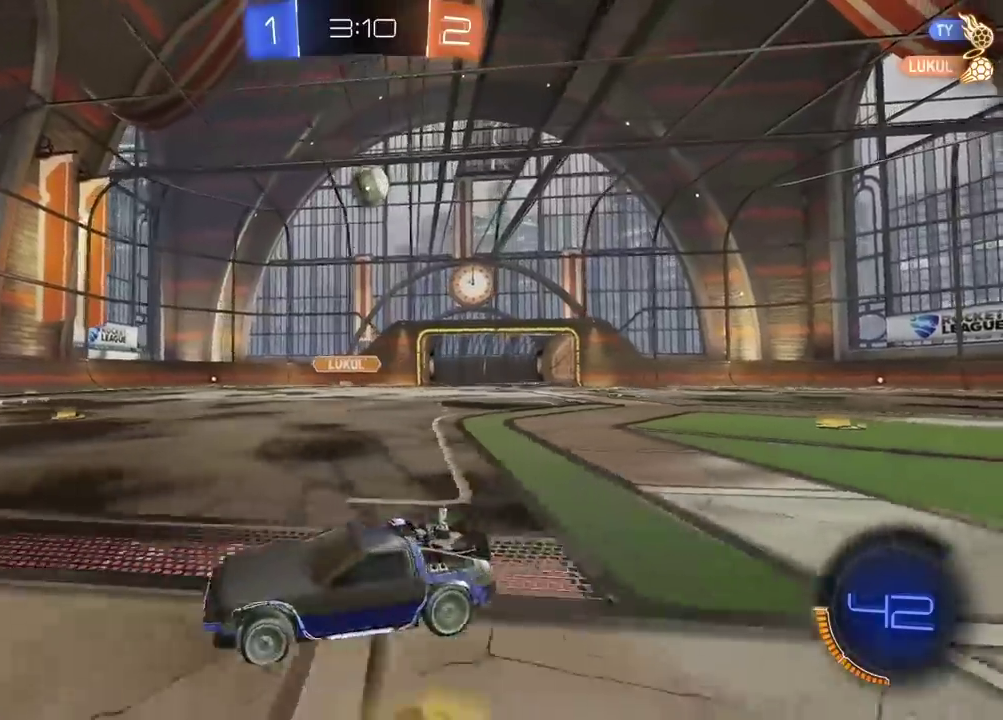
{"buttons": [], "left_stick": "center", "right_stick": "center", "events": [[400, "left_stick", "center"]]}
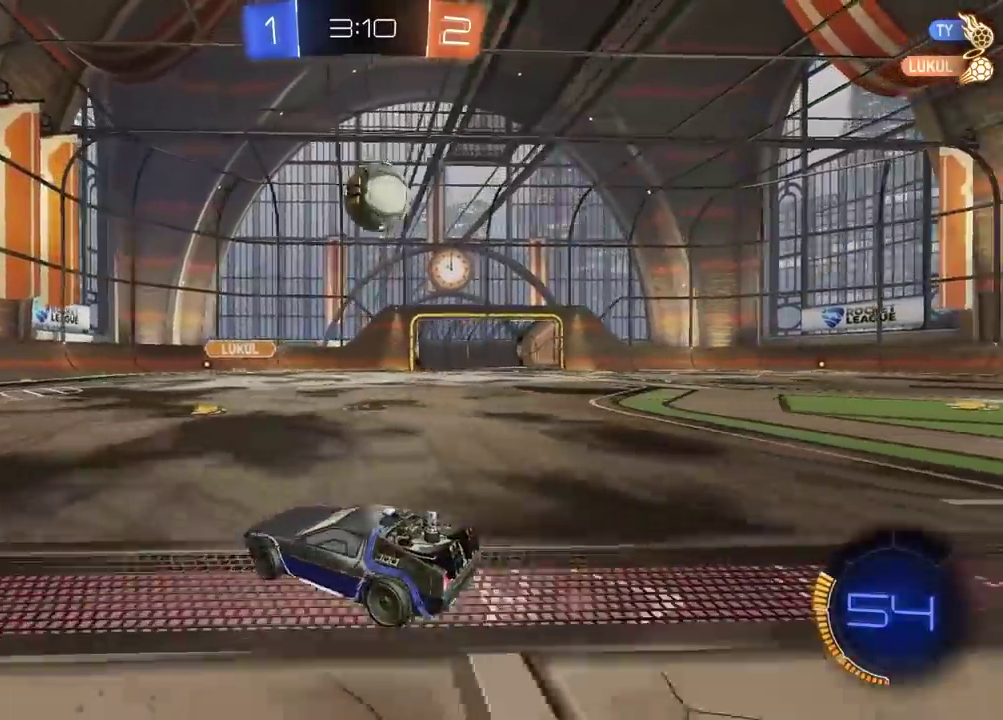
{"buttons": [], "left_stick": "right", "right_stick": "center", "events": [[50, "left_stick", "right"], [133, "left_stick", "center"], [200, "L2", "down"], [333, "L2", "up"], [450, "CIRCLE", "down"], [467, "left_stick", "right"], [500, "CIRCLE", "up"]]}
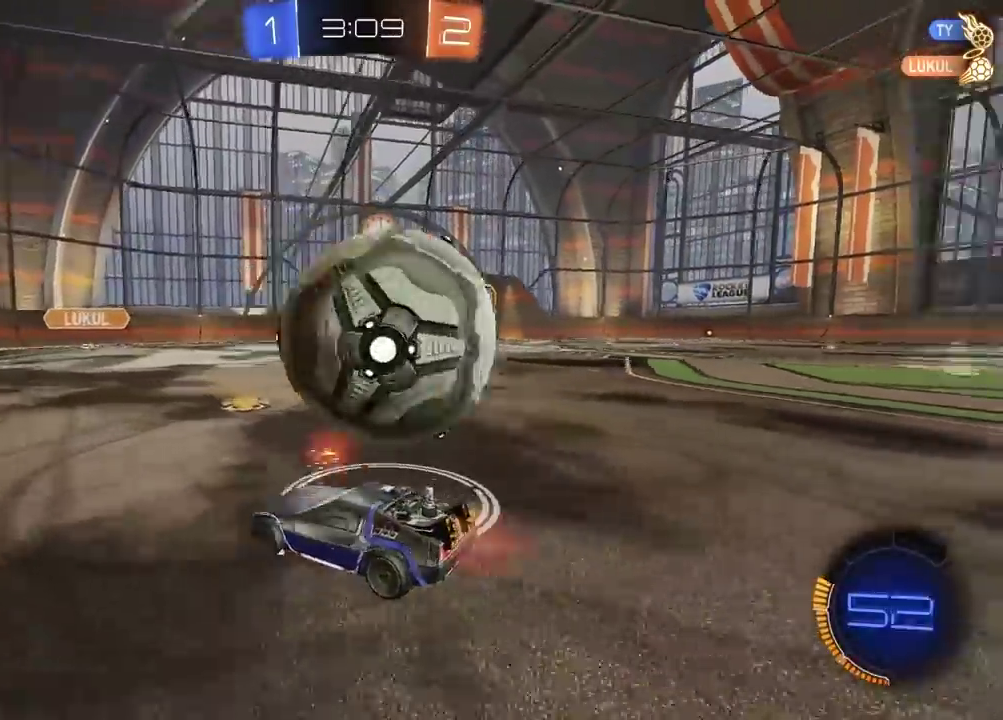
{"buttons": [], "left_stick": "center", "right_stick": "center", "events": [[233, "L2", "down"], [317, "L2", "up"], [400, "left_stick", "center"]]}
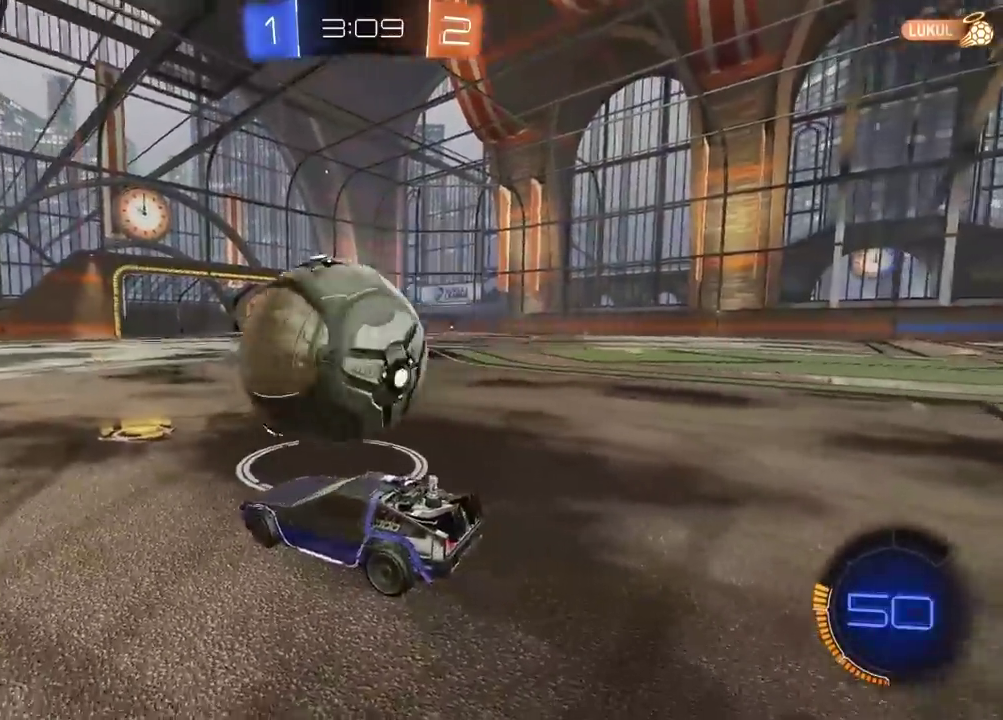
{"buttons": [], "left_stick": "right", "right_stick": "center", "events": [[33, "left_stick", "right"], [300, "left_stick", "center"], [500, "left_stick", "right"]]}
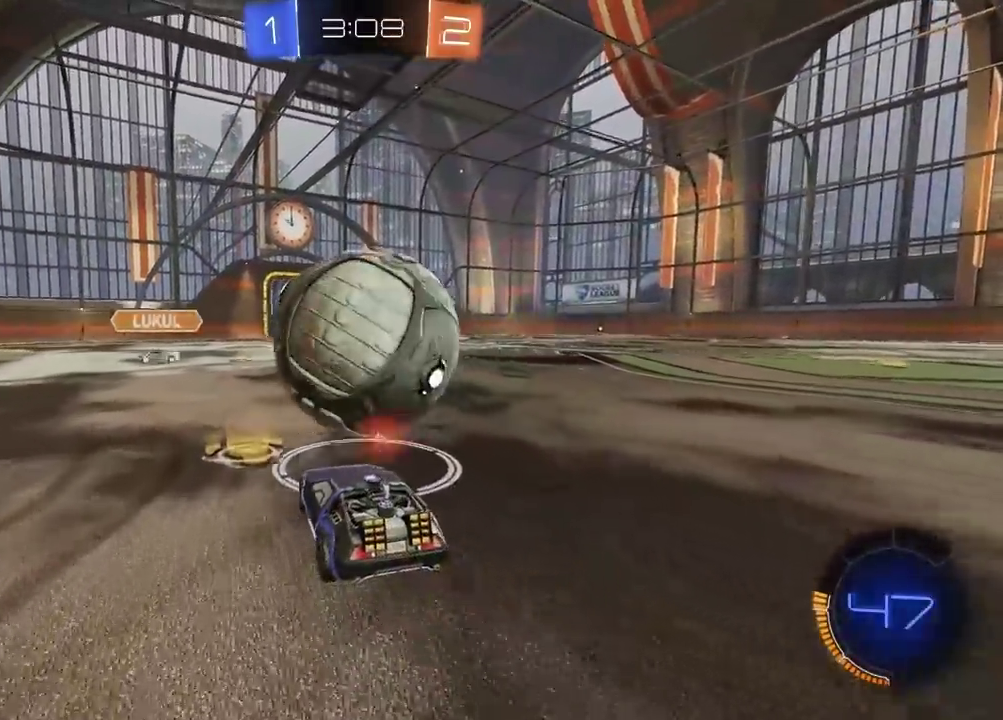
{"buttons": ["CIRCLE"], "left_stick": "center", "right_stick": "center", "events": [[83, "left_stick", "center"], [350, "CIRCLE", "down"]]}